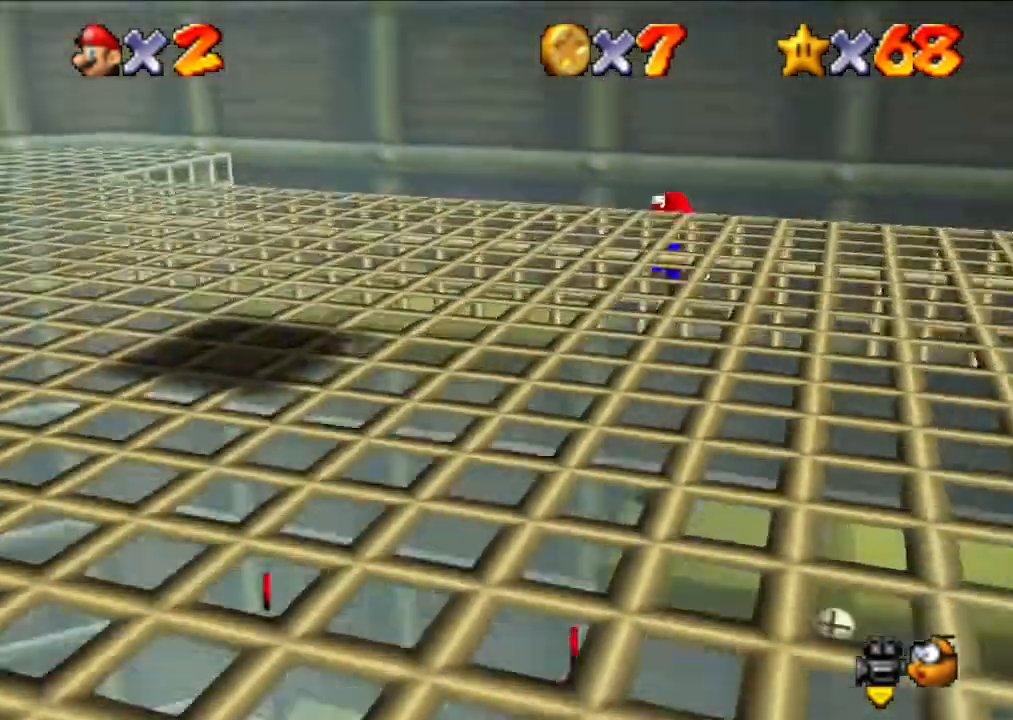
Gameplay with a controller (Nintendo layout); each line is a JSON object with the inputs held at the frame after it. "events" lists button and stick changes between this image and that frame as [ms after this image, input, new state], when the widget could be followed in between. Not read: L3 R3.
{"buttons": ["A"], "left_stick": "left", "events": [[100, "A", "up"], [133, "left_stick", "center"], [400, "left_stick", "left"], [433, "A", "down"]]}
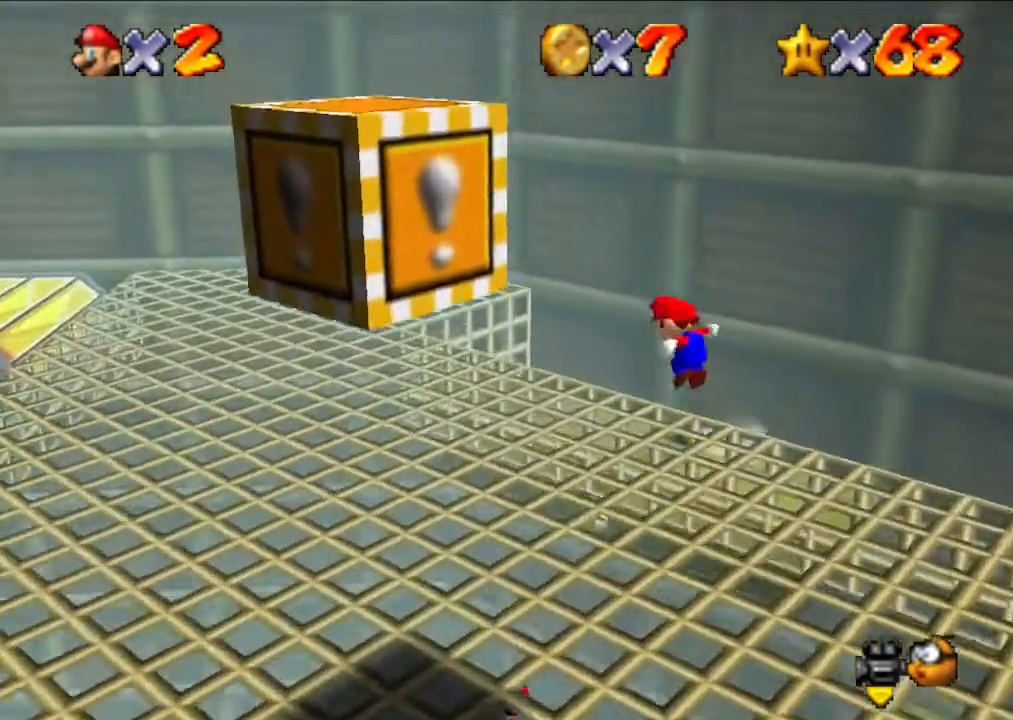
{"buttons": [], "left_stick": "center", "events": [[433, "A", "up"], [500, "left_stick", "center"]]}
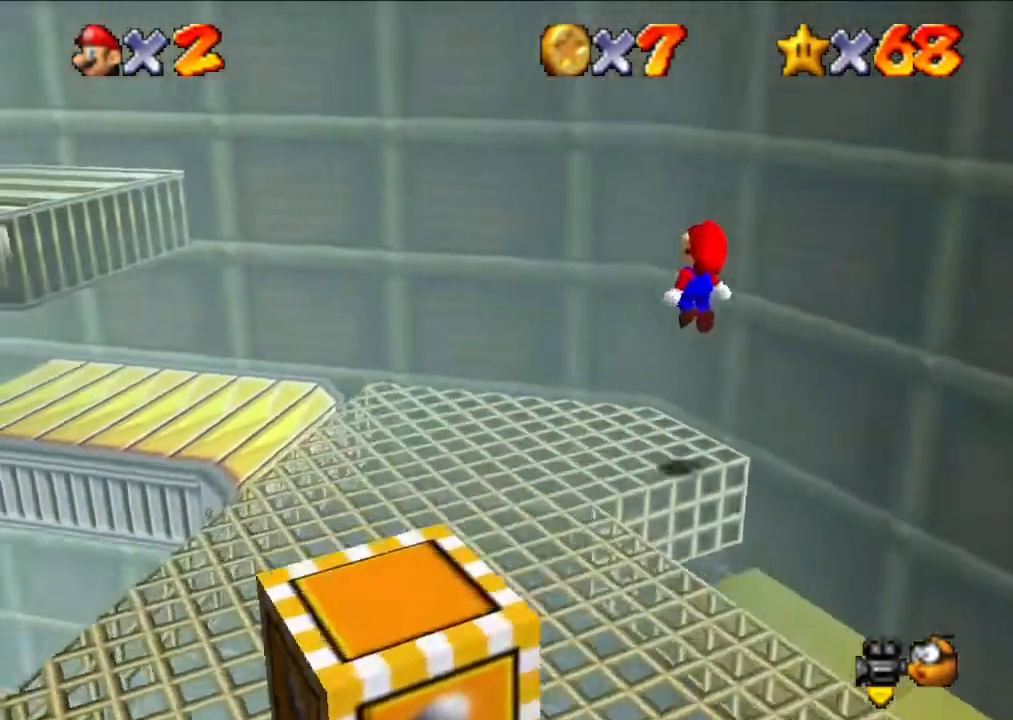
{"buttons": [], "left_stick": "left", "events": [[500, "left_stick", "left"]]}
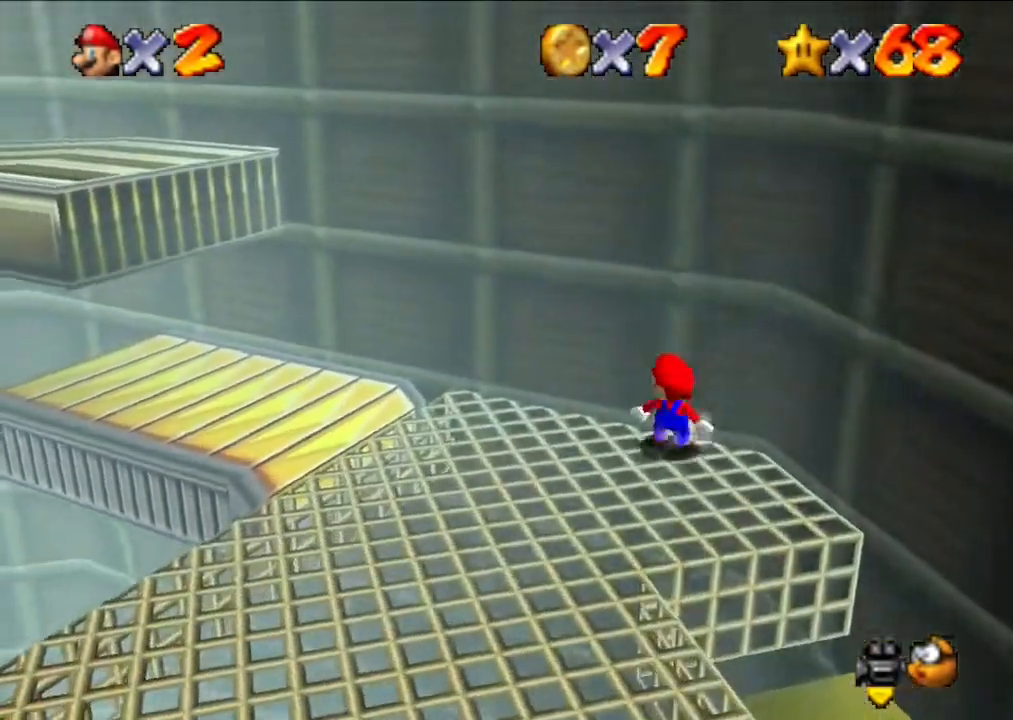
{"buttons": ["A"], "left_stick": "center", "events": [[367, "A", "down"], [500, "left_stick", "center"]]}
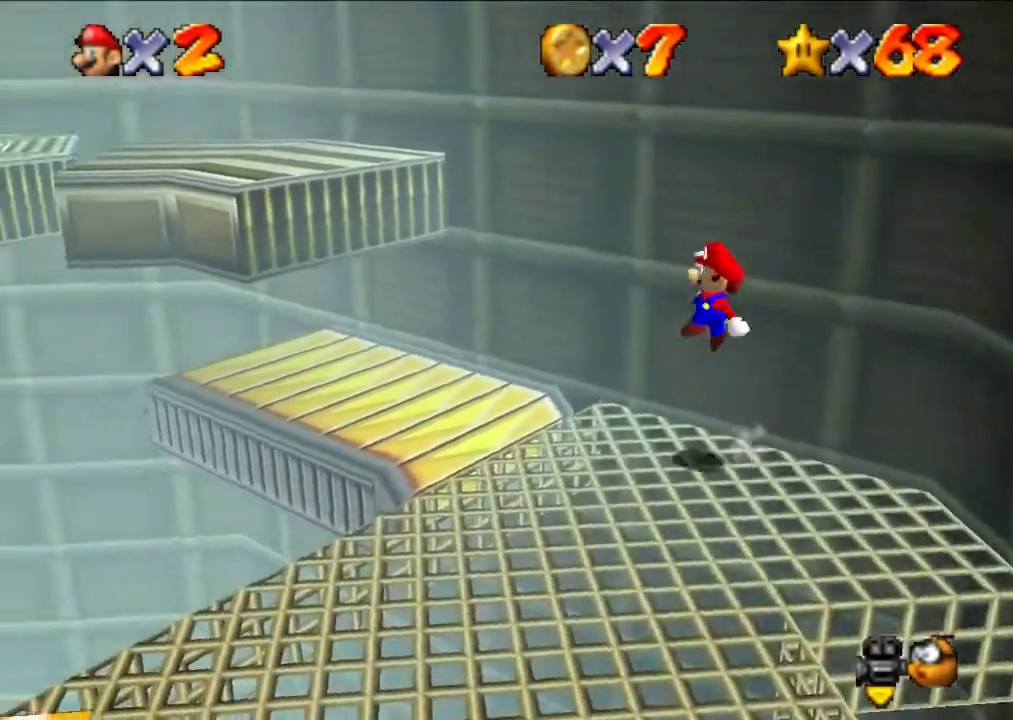
{"buttons": ["A"], "left_stick": "left", "events": [[67, "A", "up"], [367, "left_stick", "left"], [400, "A", "down"]]}
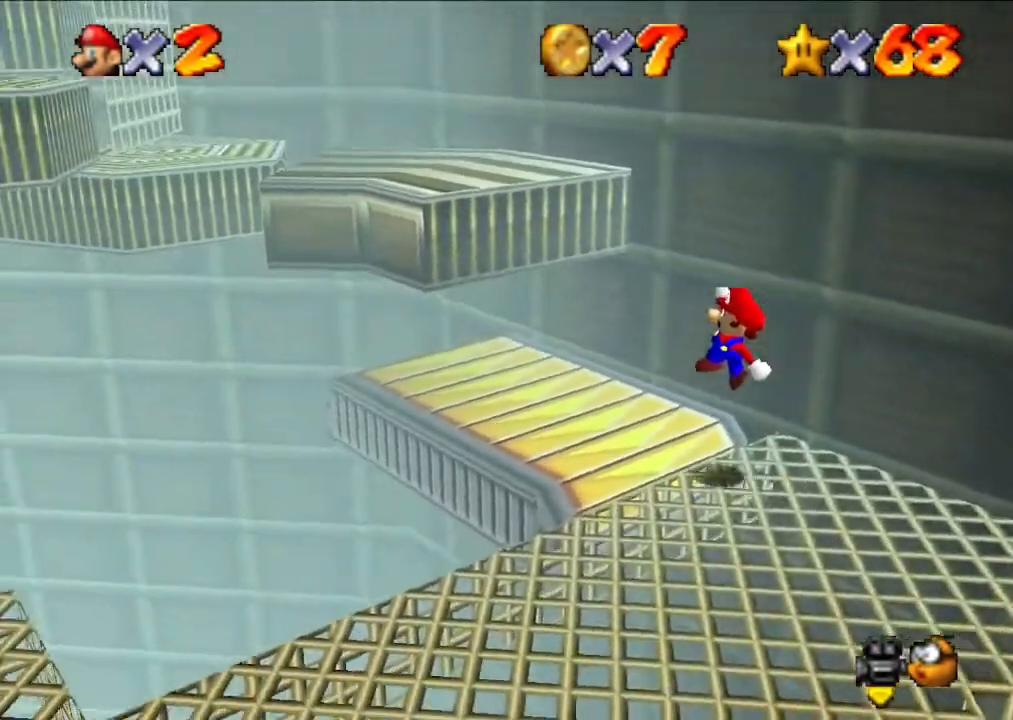
{"buttons": [], "left_stick": "center", "events": [[233, "A", "up"], [333, "left_stick", "up"], [500, "left_stick", "center"]]}
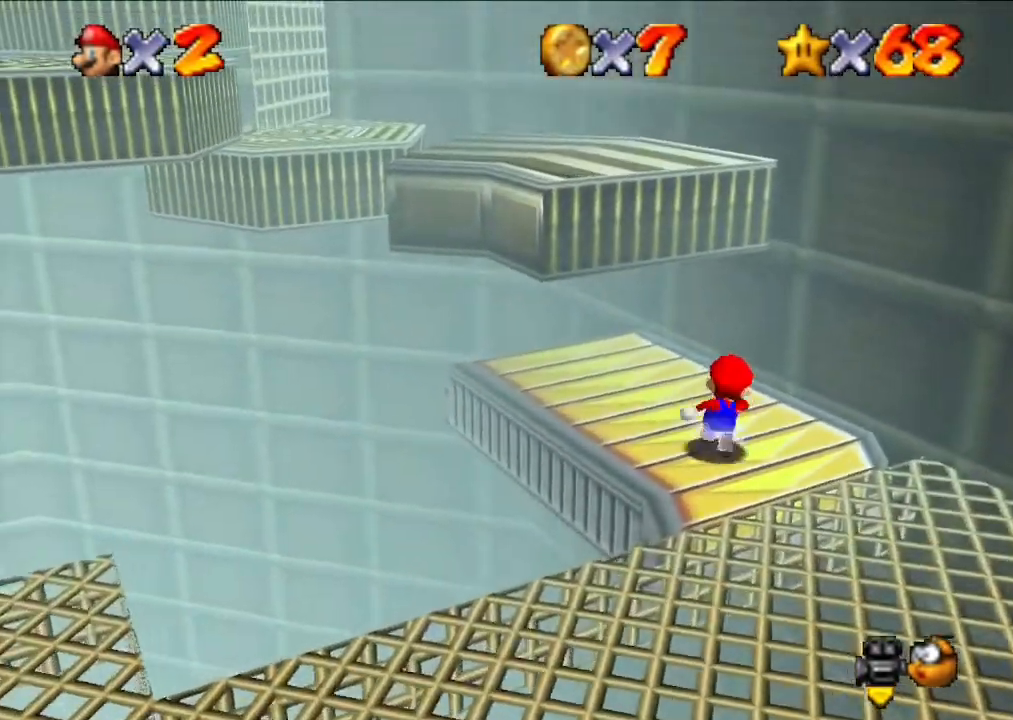
{"buttons": [], "left_stick": "left", "events": [[267, "left_stick", "up"], [433, "left_stick", "left"]]}
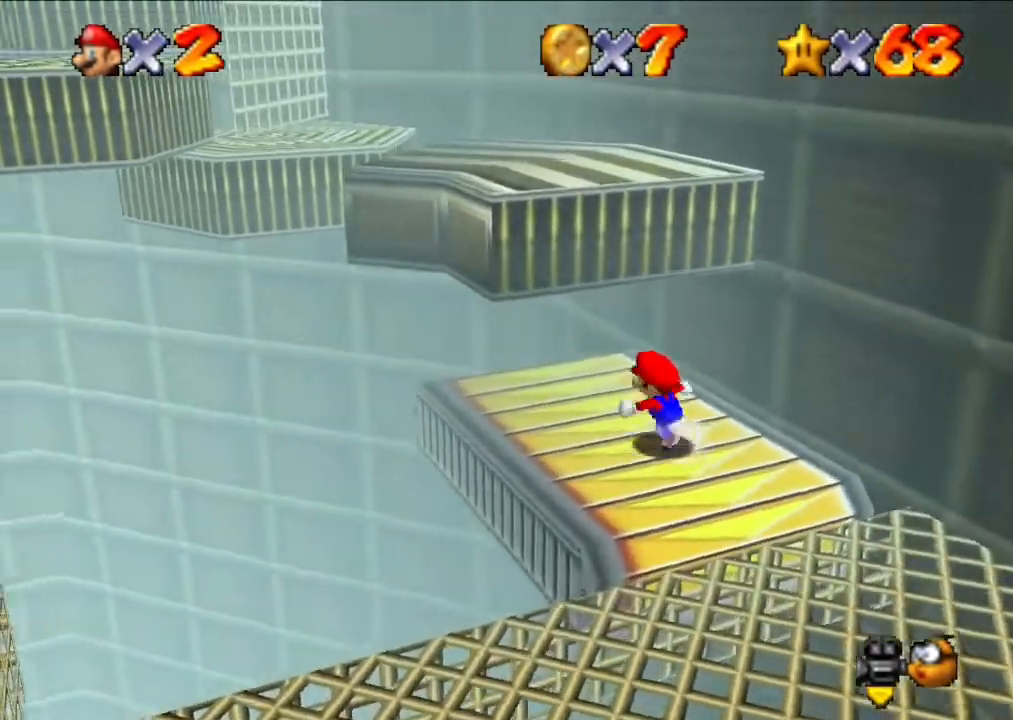
{"buttons": [], "left_stick": "center", "events": [[33, "left_stick", "center"], [300, "left_stick", "left"], [367, "left_stick", "center"]]}
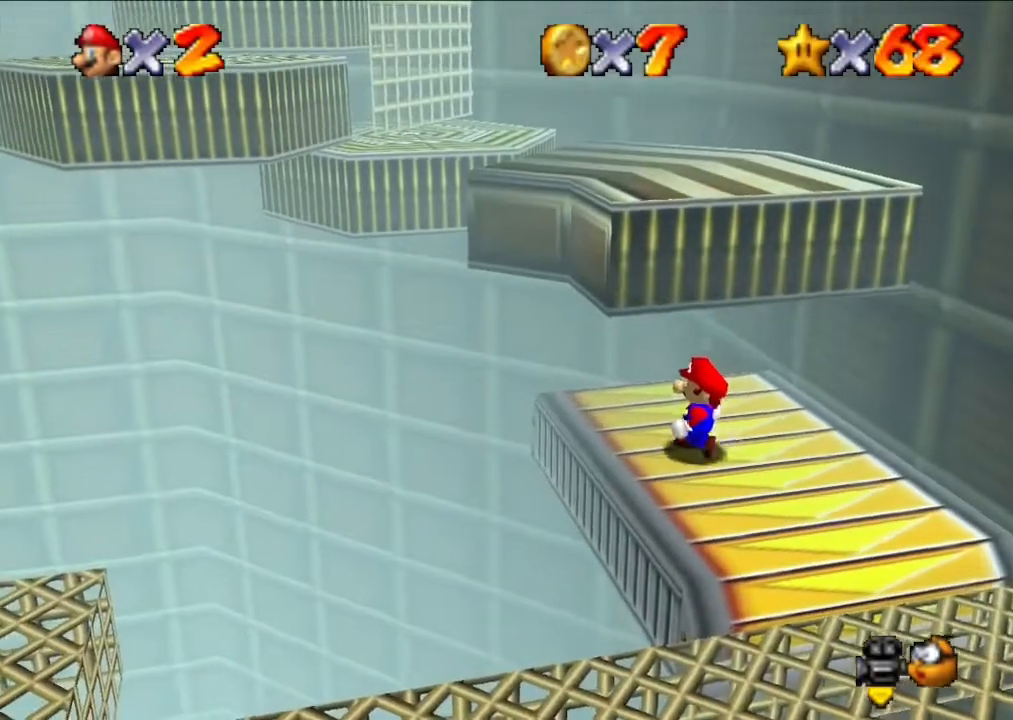
{"buttons": [], "left_stick": "center", "events": [[267, "left_stick", "up"], [400, "left_stick", "center"]]}
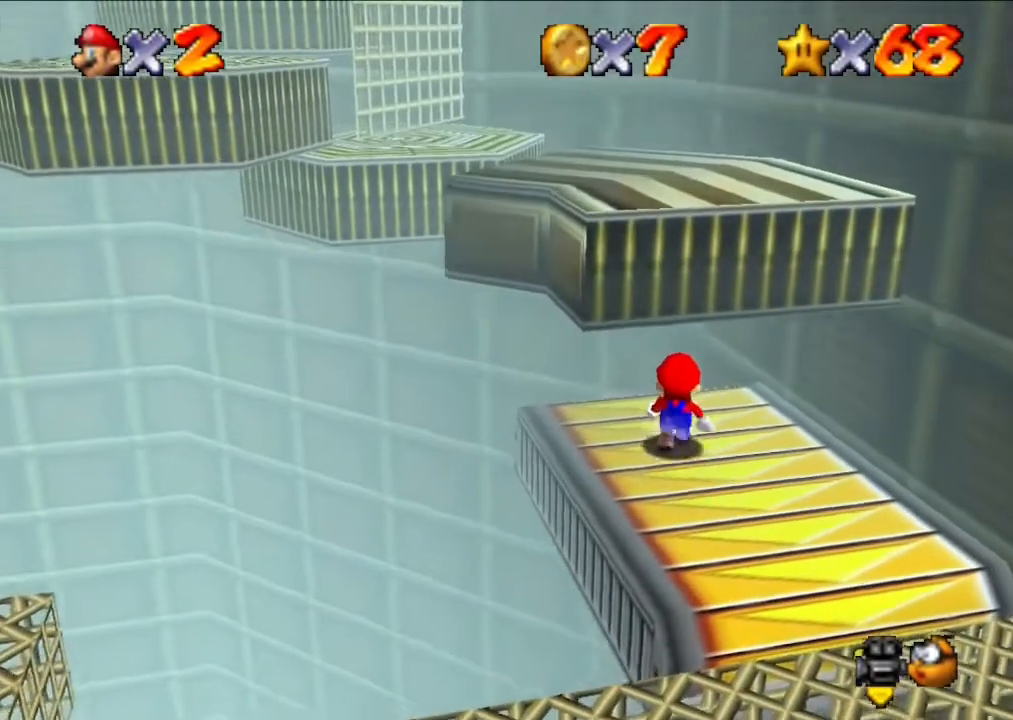
{"buttons": [], "left_stick": "down", "events": [[333, "left_stick", "down"]]}
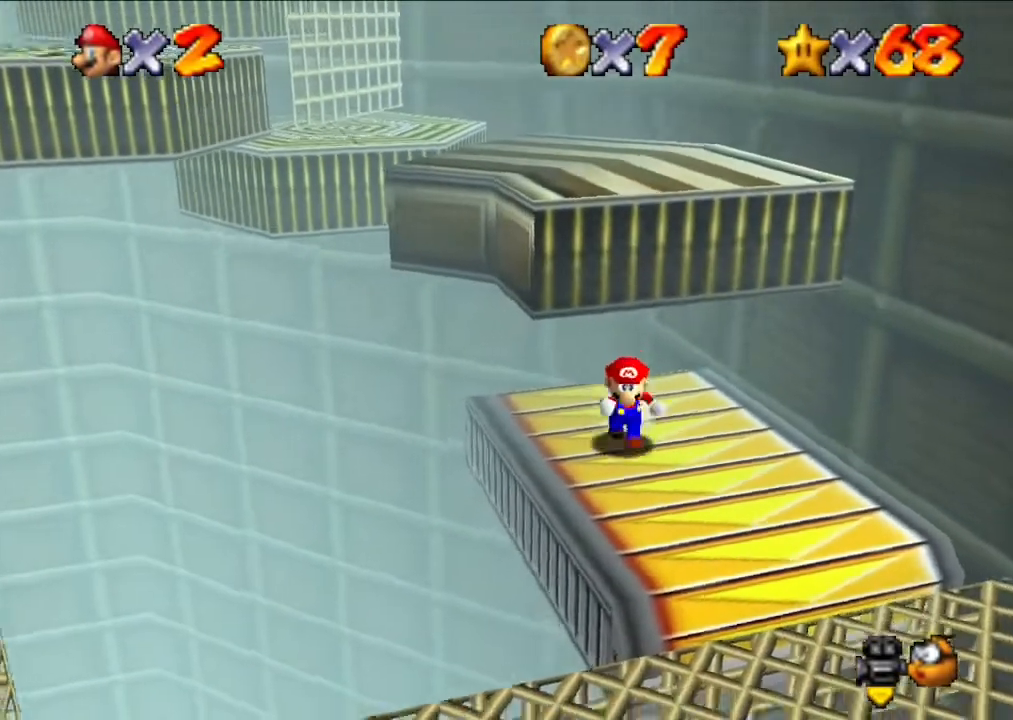
{"buttons": [], "left_stick": "up", "events": [[300, "left_stick", "up"]]}
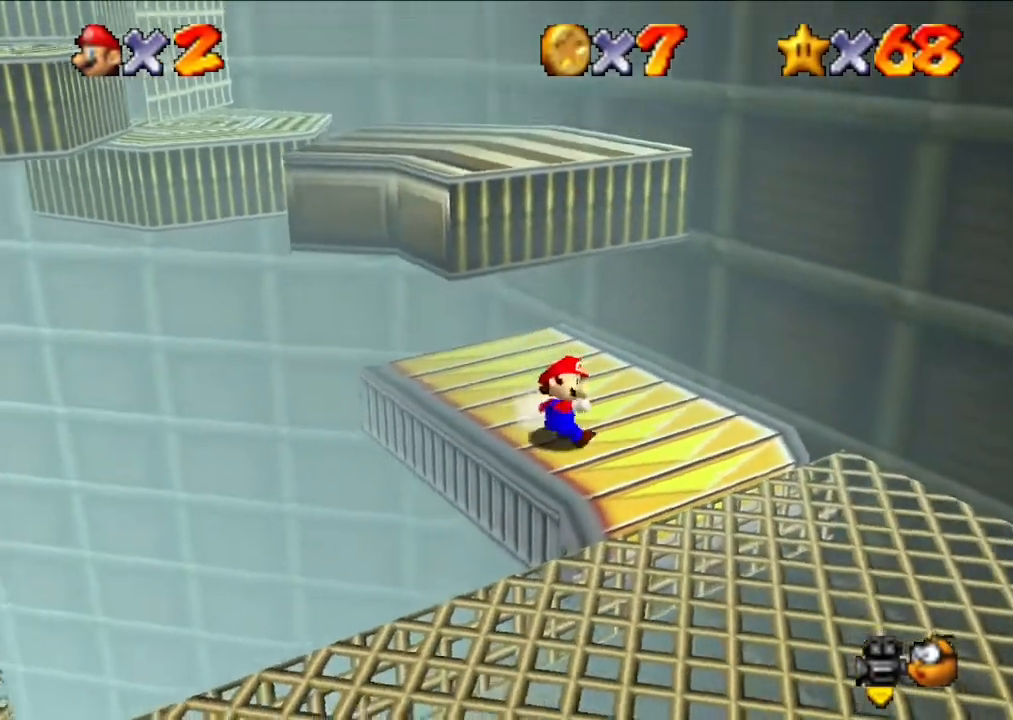
{"buttons": [], "left_stick": "center", "events": [[33, "A", "down"], [300, "left_stick", "center"], [333, "A", "up"]]}
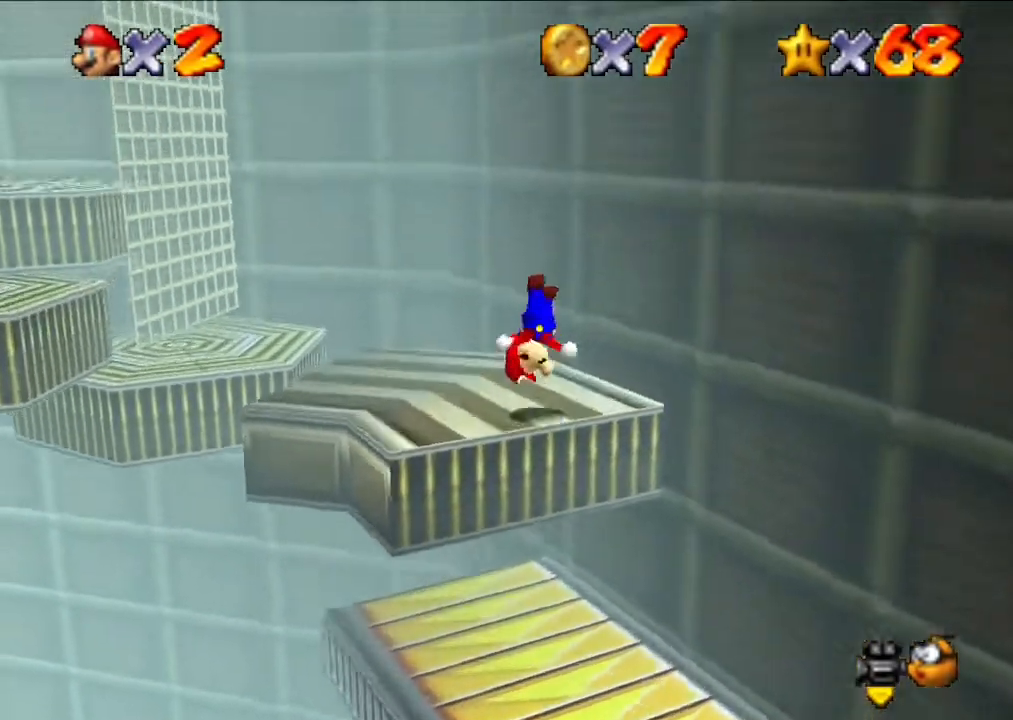
{"buttons": [], "left_stick": "left", "events": [[233, "left_stick", "left"]]}
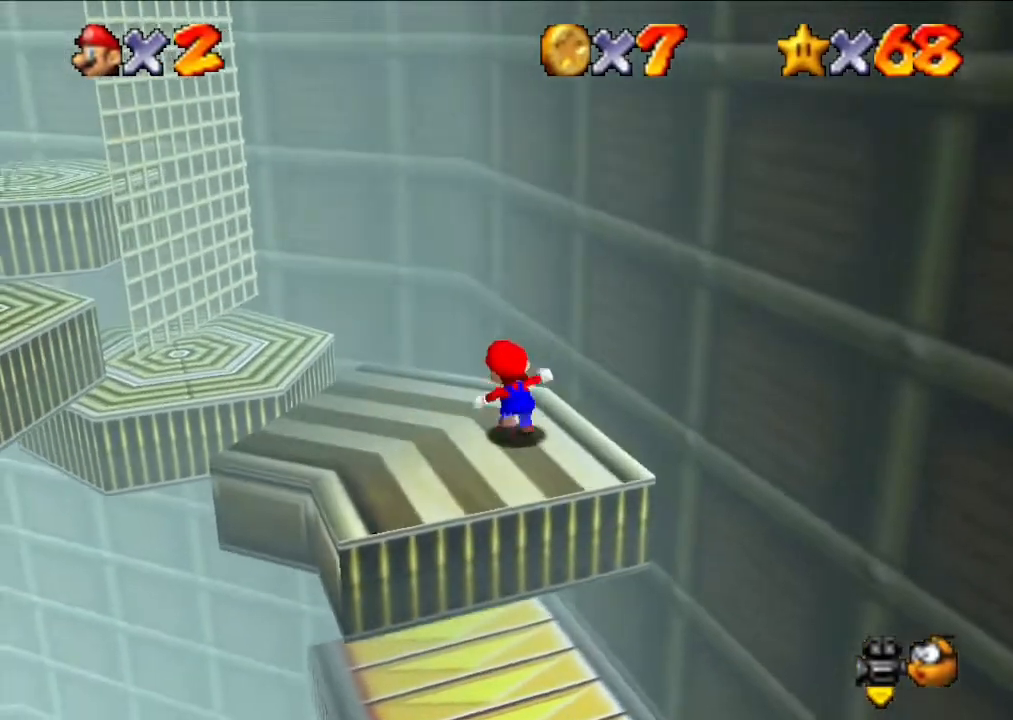
{"buttons": ["A"], "left_stick": "up-left", "events": [[367, "A", "down"], [367, "left_stick", "up-left"]]}
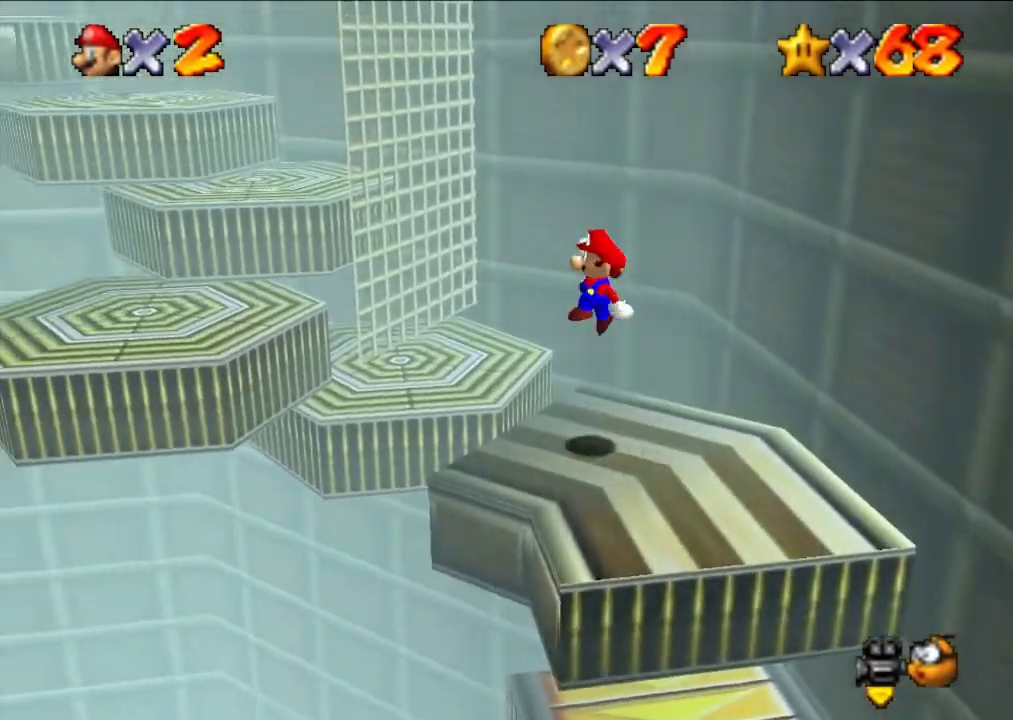
{"buttons": [], "left_stick": "up", "events": [[467, "A", "up"], [500, "left_stick", "up"]]}
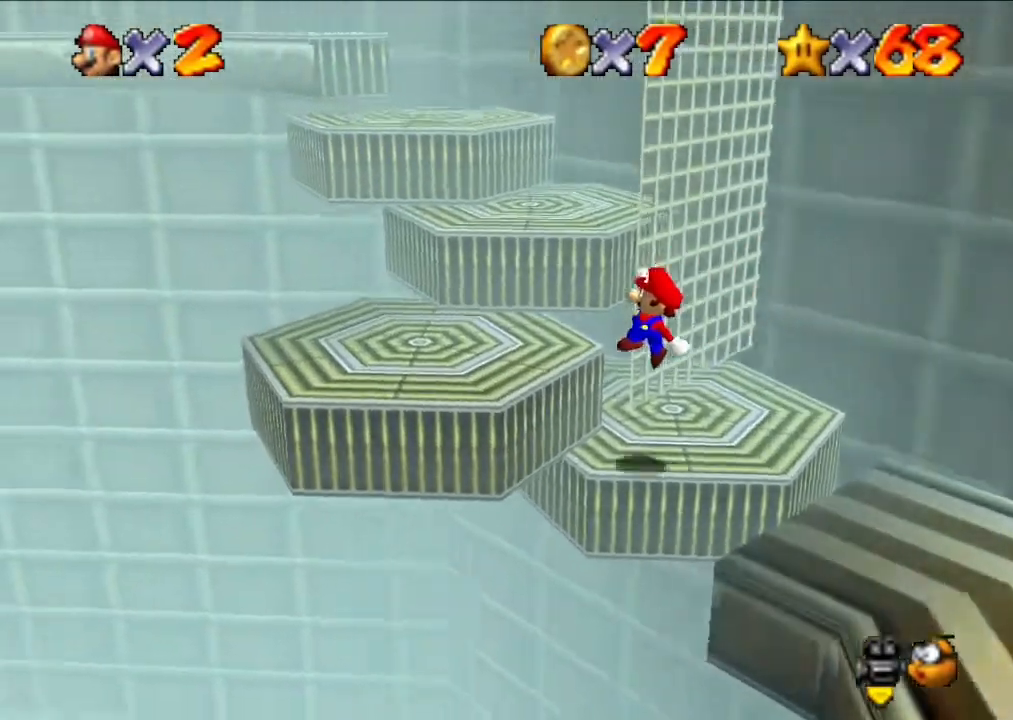
{"buttons": ["A"], "left_stick": "center", "events": [[100, "left_stick", "center"], [500, "A", "down"]]}
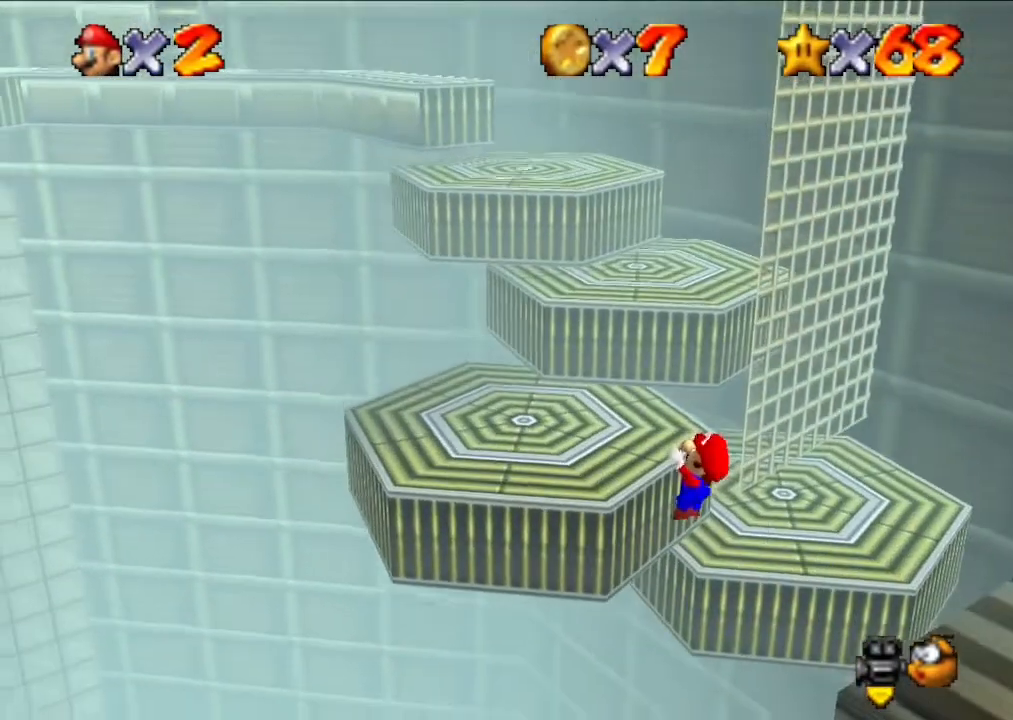
{"buttons": [], "left_stick": "up", "events": [[233, "A", "up"], [267, "left_stick", "up"]]}
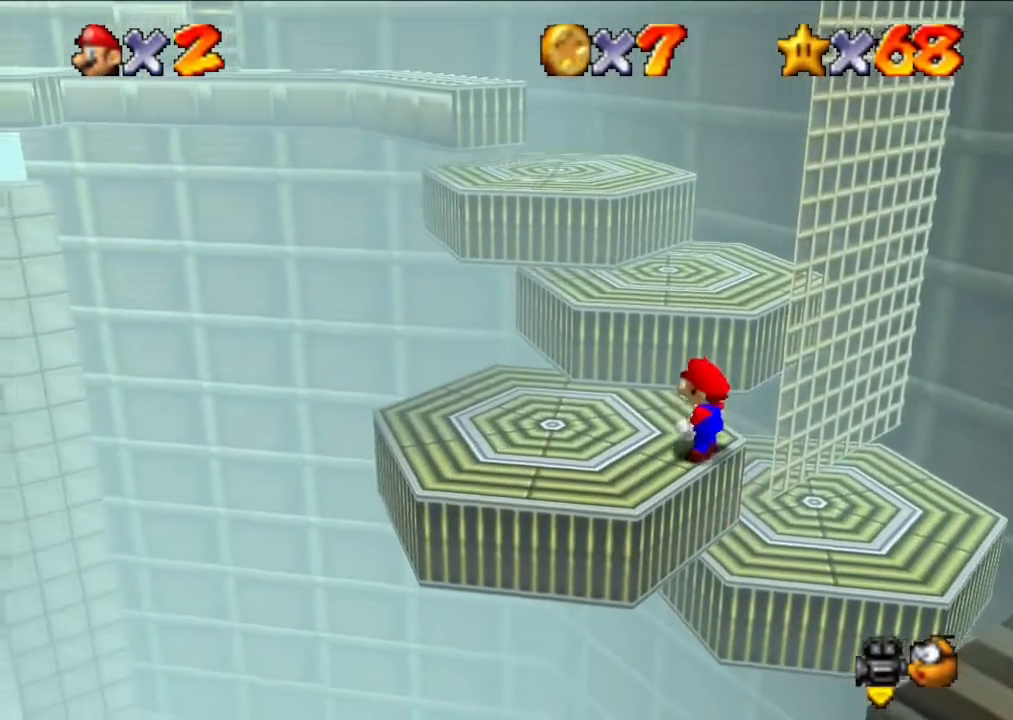
{"buttons": [], "left_stick": "center", "events": [[267, "A", "down"], [433, "left_stick", "center"], [500, "A", "up"]]}
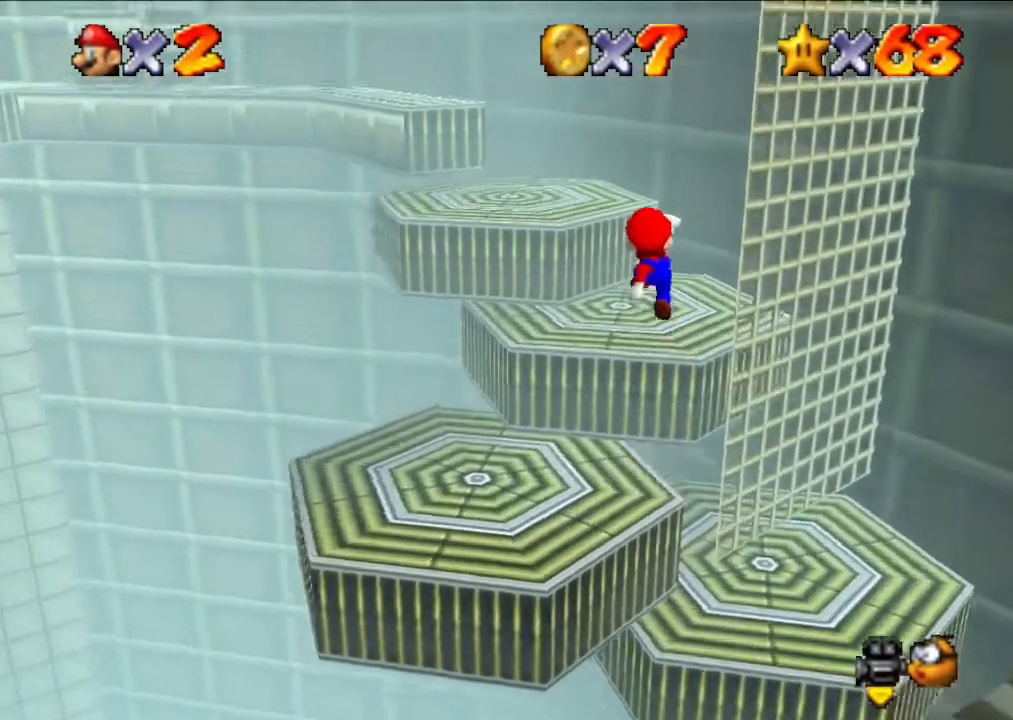
{"buttons": [], "left_stick": "center", "events": [[67, "left_stick", "left"], [133, "left_stick", "center"]]}
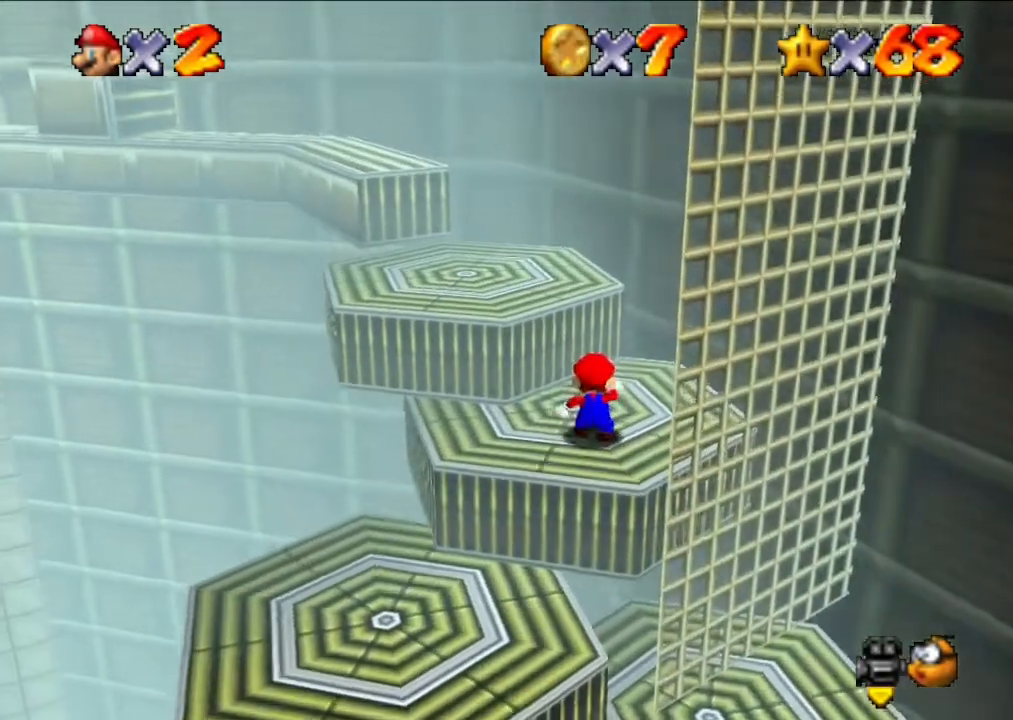
{"buttons": ["A"], "left_stick": "up-left", "events": [[167, "left_stick", "up"], [200, "A", "down"], [233, "left_stick", "up-left"]]}
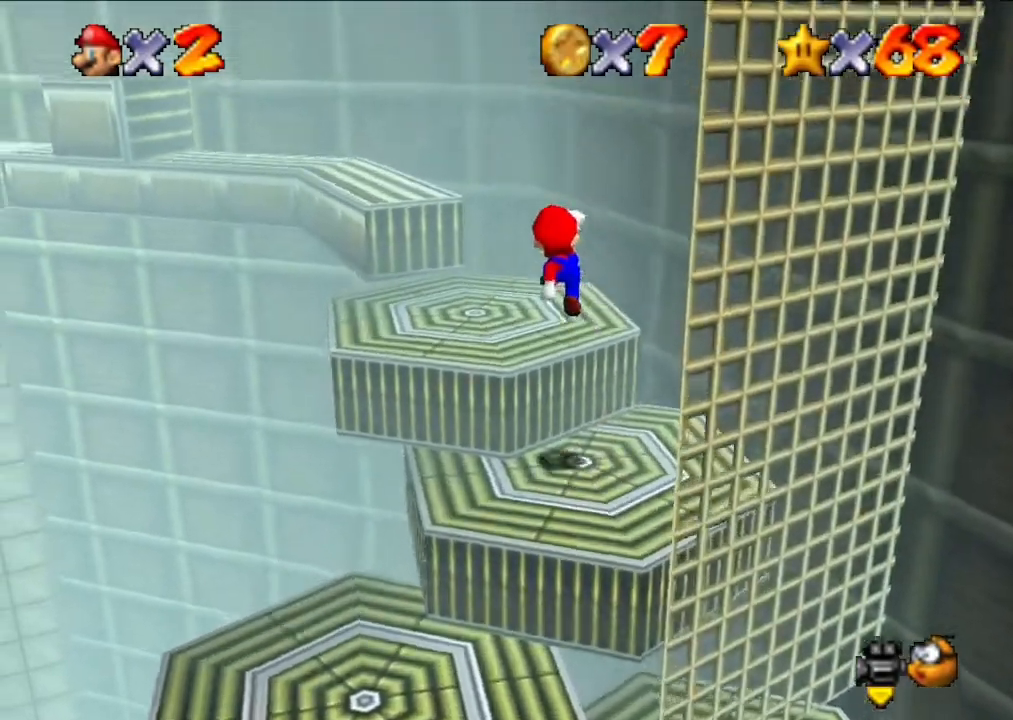
{"buttons": [], "left_stick": "left", "events": [[100, "A", "up"], [100, "left_stick", "center"], [367, "left_stick", "left"]]}
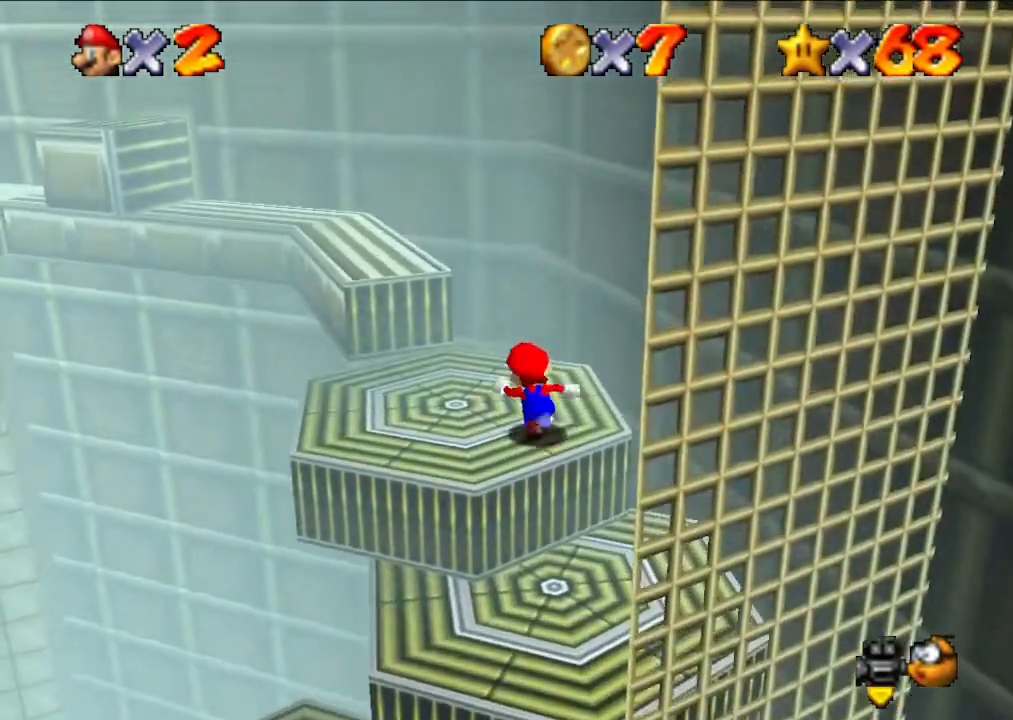
{"buttons": [], "left_stick": "left", "events": [[33, "left_stick", "center"], [333, "left_stick", "left"]]}
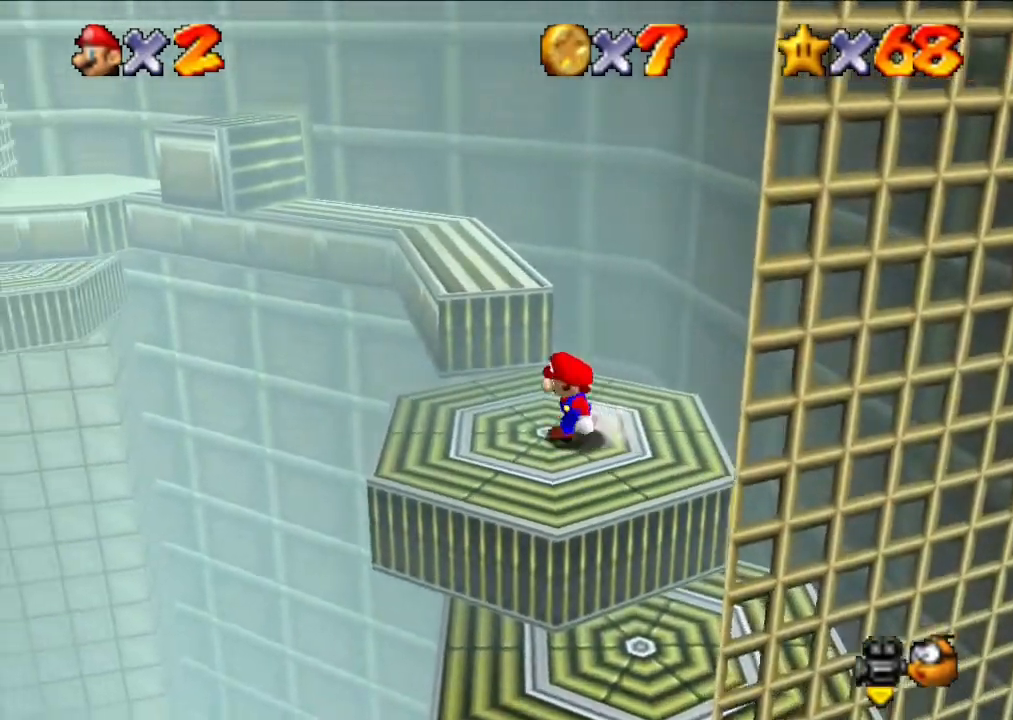
{"buttons": [], "left_stick": "up", "events": [[67, "left_stick", "center"], [433, "left_stick", "up"]]}
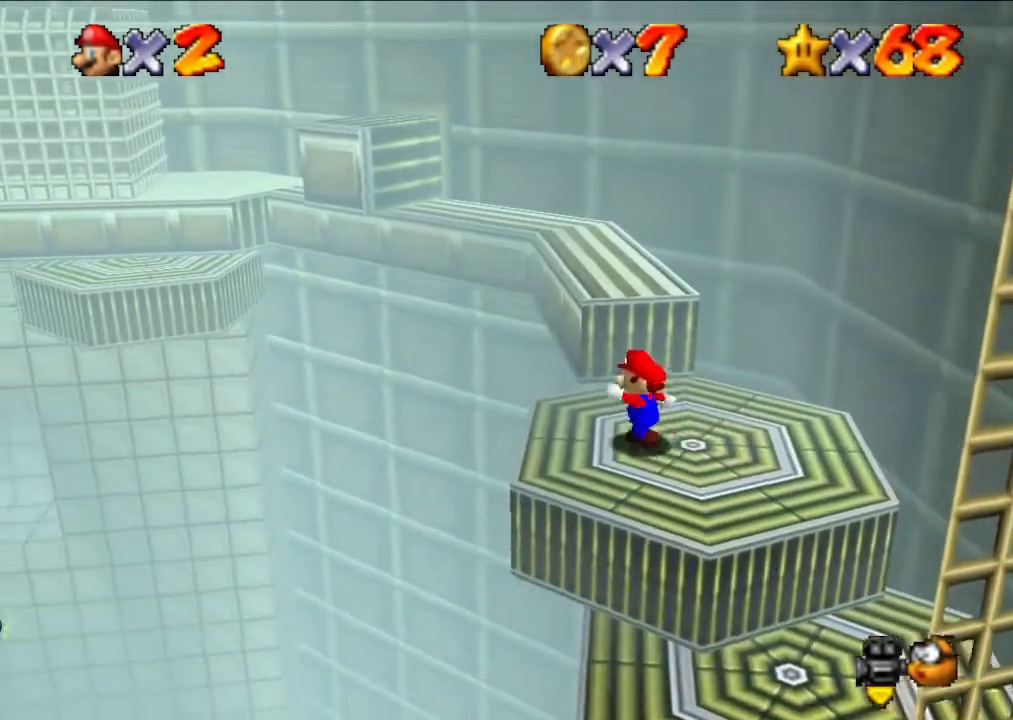
{"buttons": ["A"], "left_stick": "up", "events": [[333, "A", "down"]]}
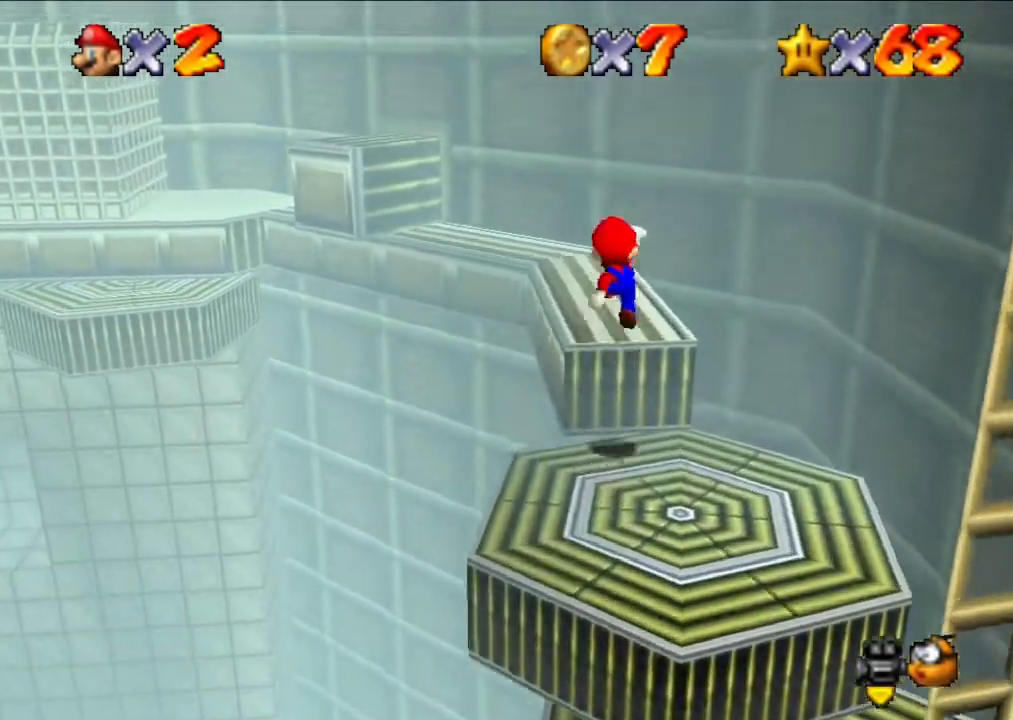
{"buttons": [], "left_stick": "up", "events": [[67, "left_stick", "up-left"], [167, "A", "up"], [367, "left_stick", "up"]]}
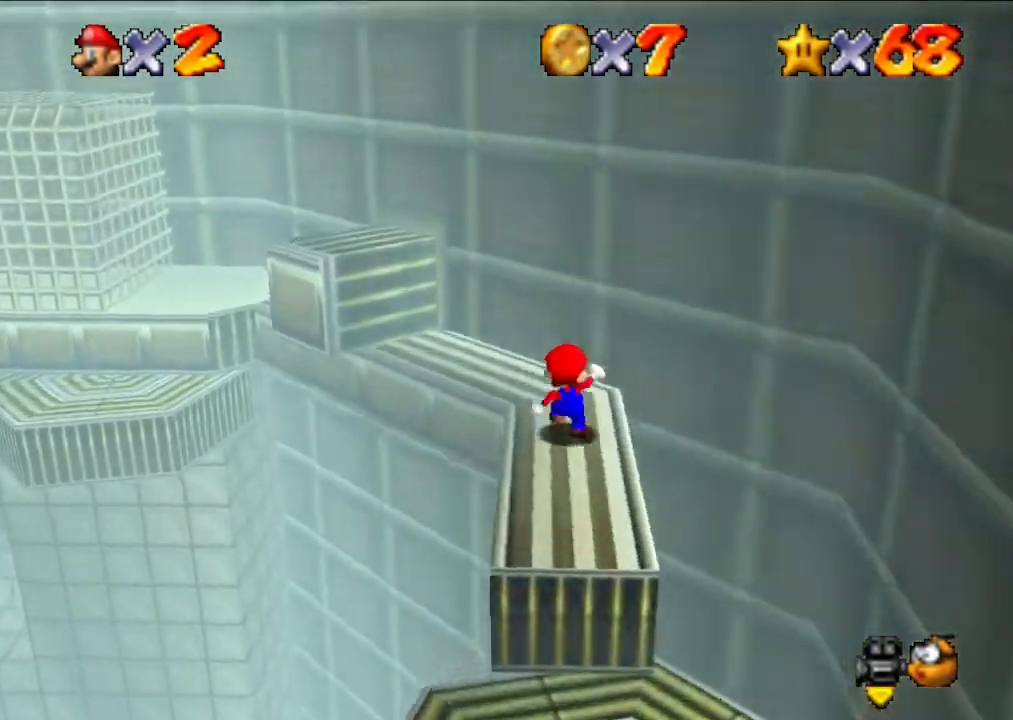
{"buttons": ["A"], "left_stick": "up-left", "events": [[200, "left_stick", "up-left"], [400, "A", "down"]]}
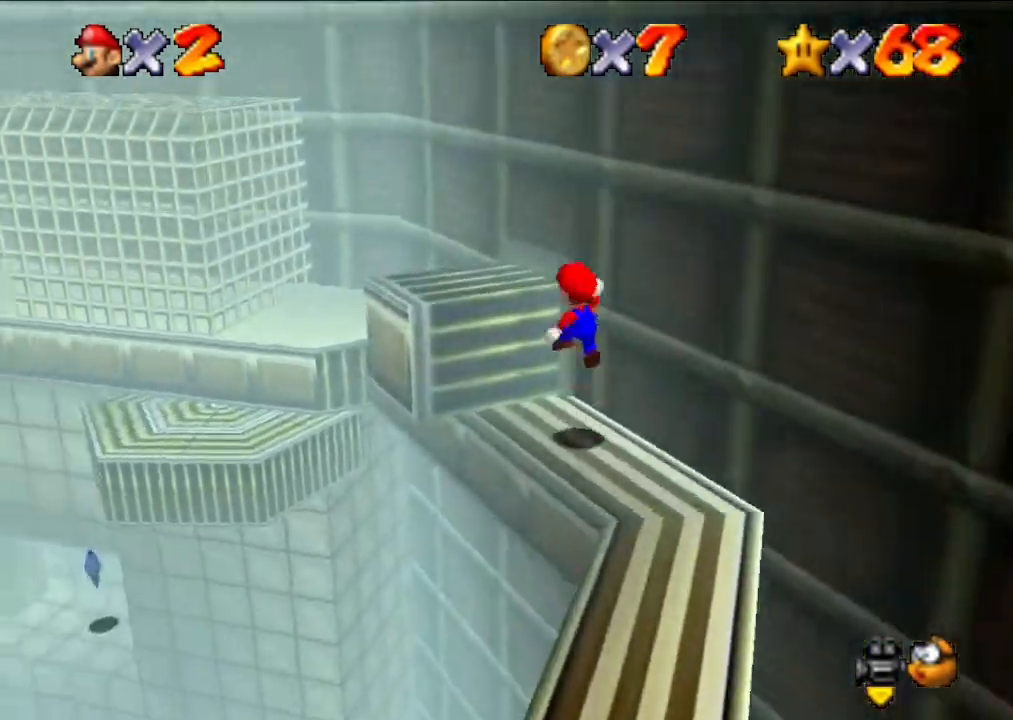
{"buttons": [], "left_stick": "up", "events": [[67, "left_stick", "up"], [133, "A", "up"]]}
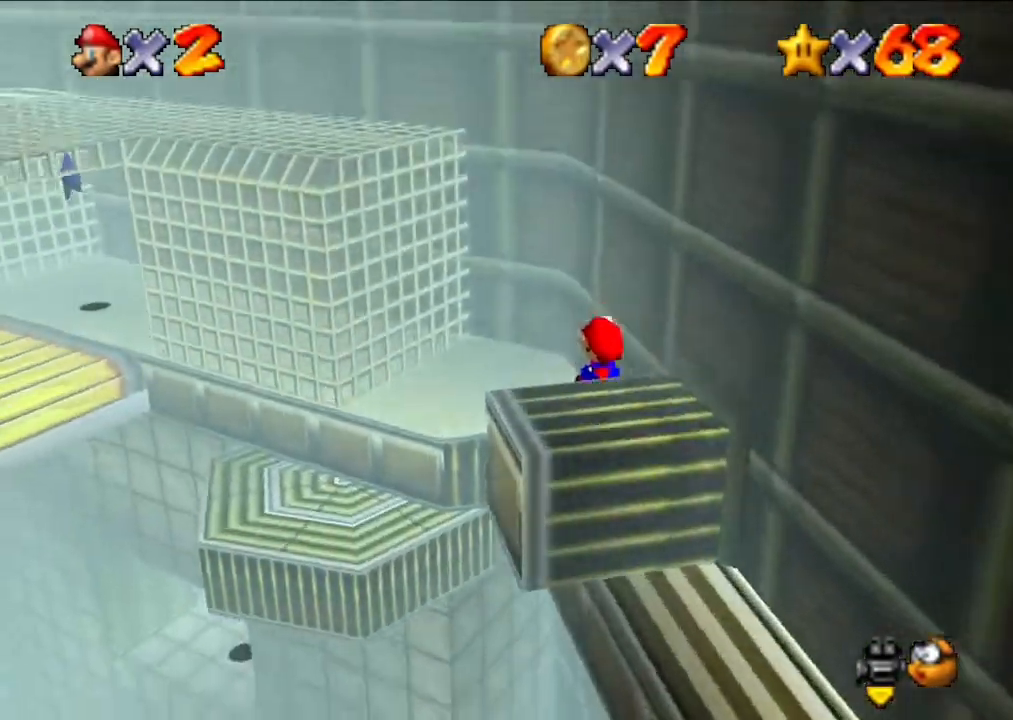
{"buttons": ["A"], "left_stick": "up-left", "events": [[200, "left_stick", "up-left"], [233, "A", "down"]]}
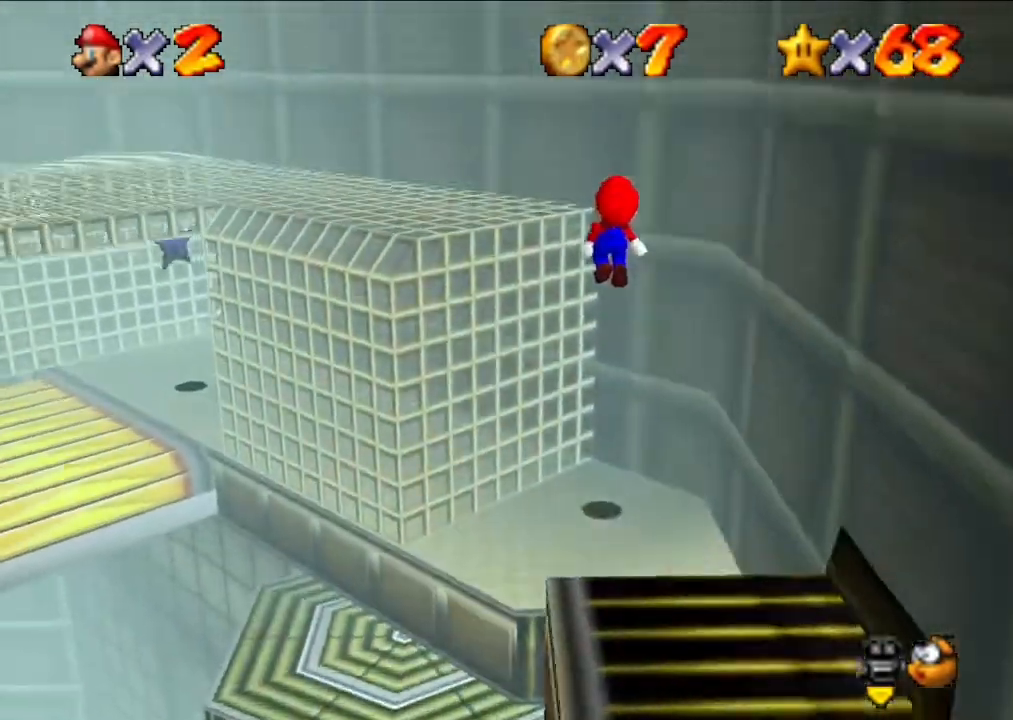
{"buttons": [], "left_stick": "center", "events": [[300, "A", "up"], [433, "left_stick", "center"]]}